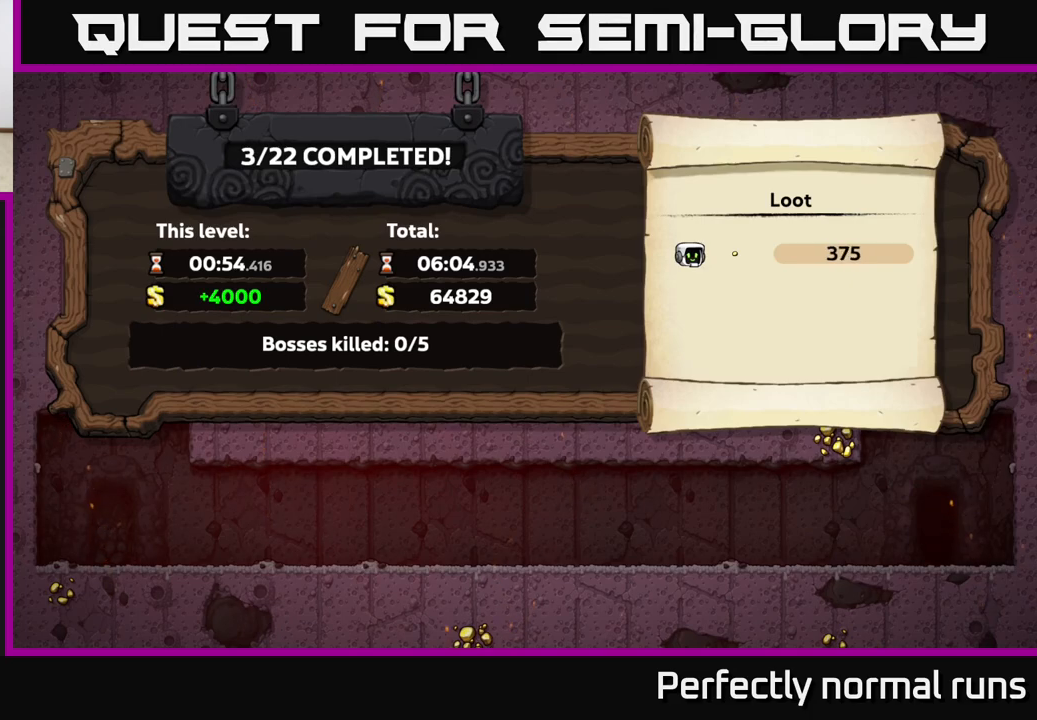
Gameplay with a controller (Xbox layout); each line is a JSON object with the inputs held at the frame after it. "events" lists button and stick changes between this image and that frame as [ms after this image, input, new state], when the widget could be followed in between.
{"buttons": [], "left_stick": "center", "right_stick": "center", "events": [[150, "A", "down"], [250, "A", "up"]]}
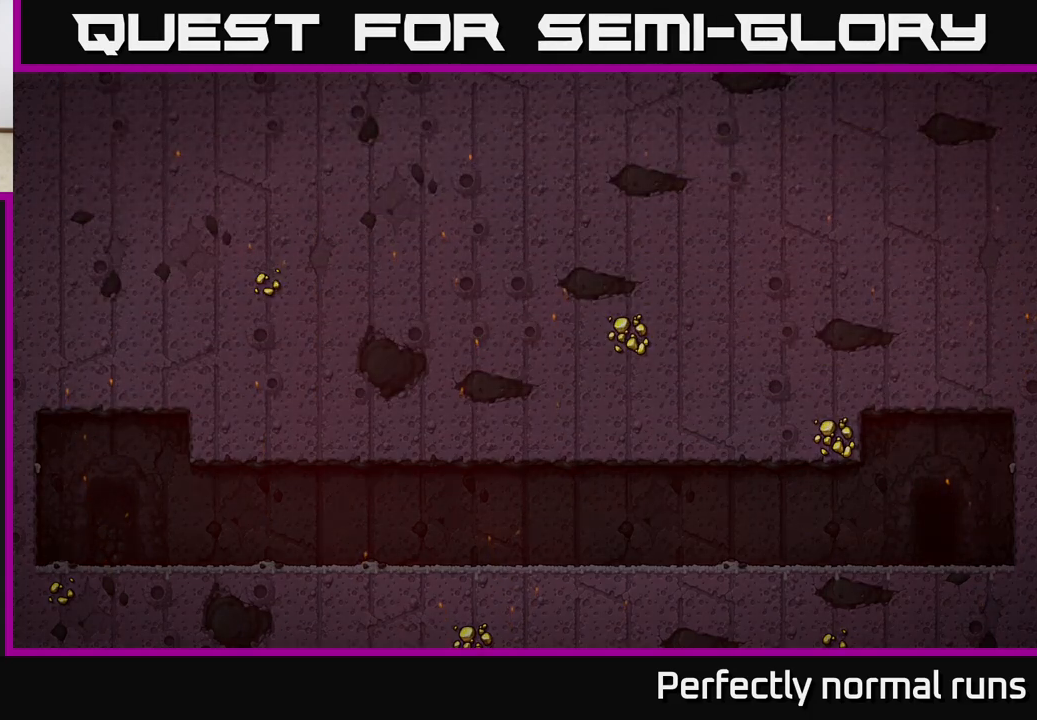
{"buttons": [], "left_stick": "center", "right_stick": "center", "events": []}
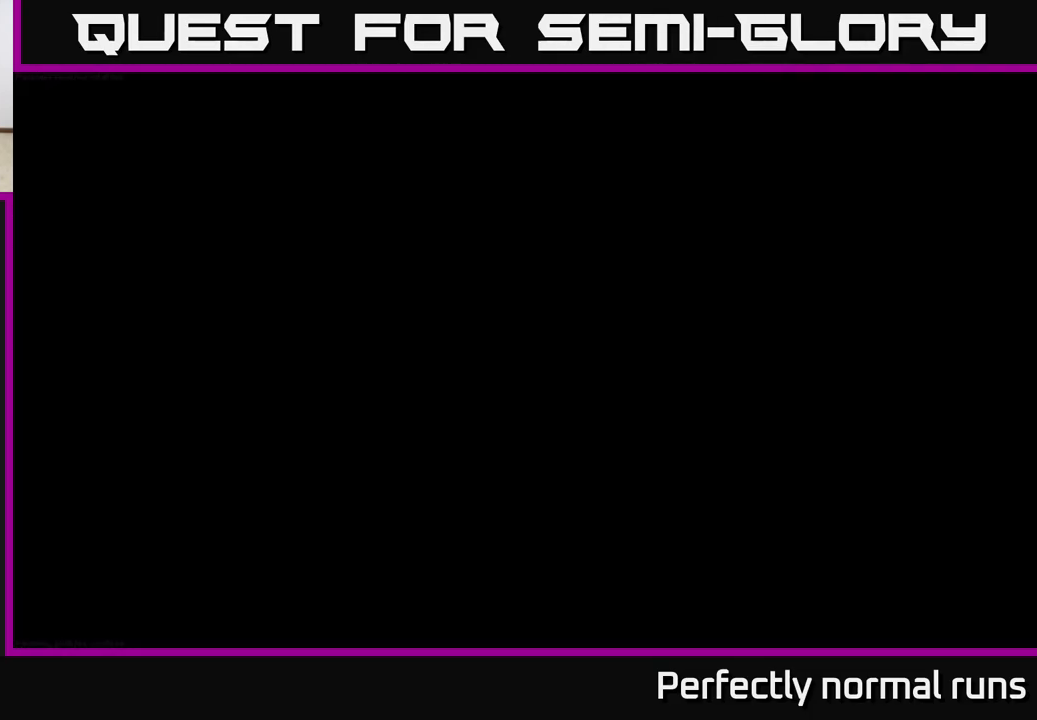
{"buttons": [], "left_stick": "center", "right_stick": "center", "events": []}
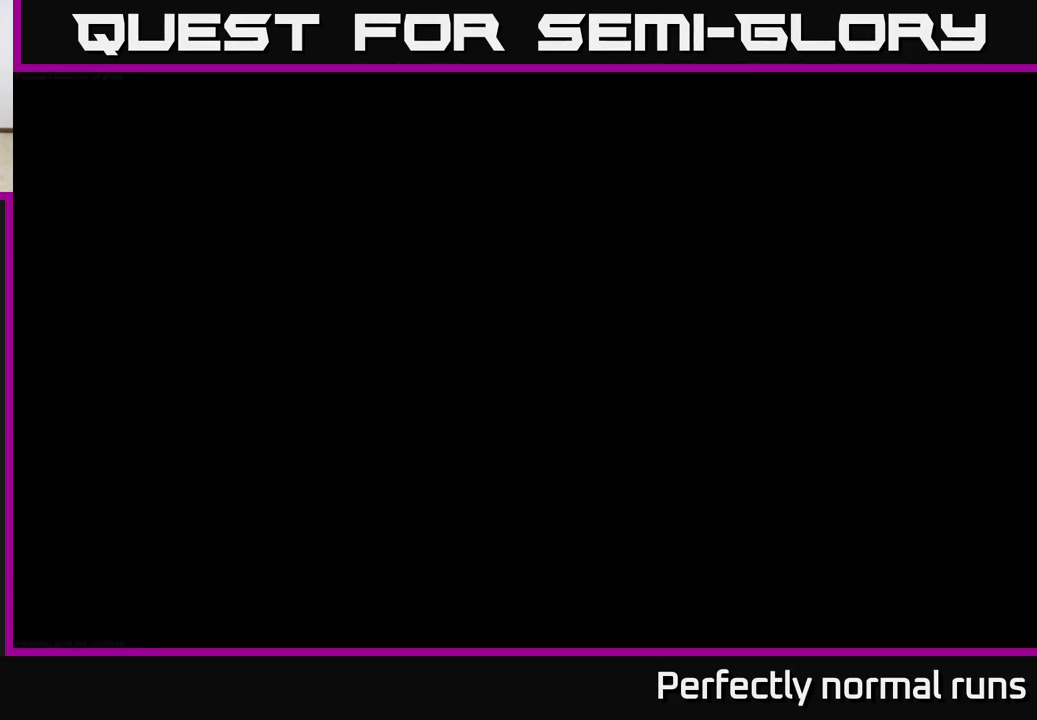
{"buttons": [], "left_stick": "center", "right_stick": "center", "events": []}
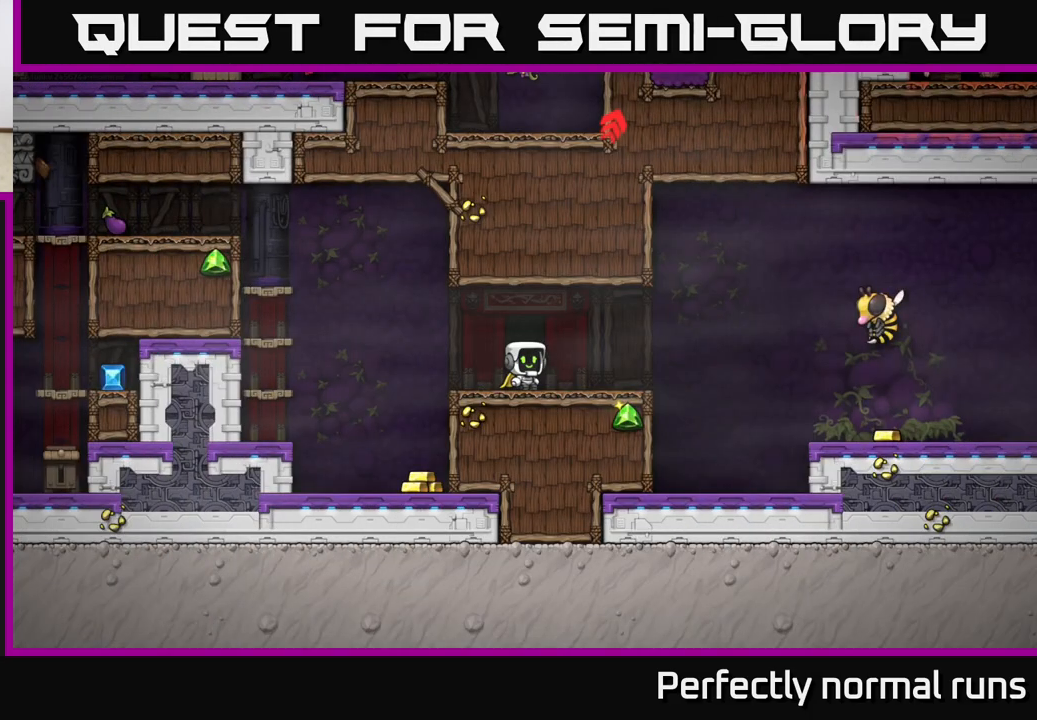
{"buttons": [], "left_stick": "right", "right_stick": "center", "events": [[483, "left_stick", "right"]]}
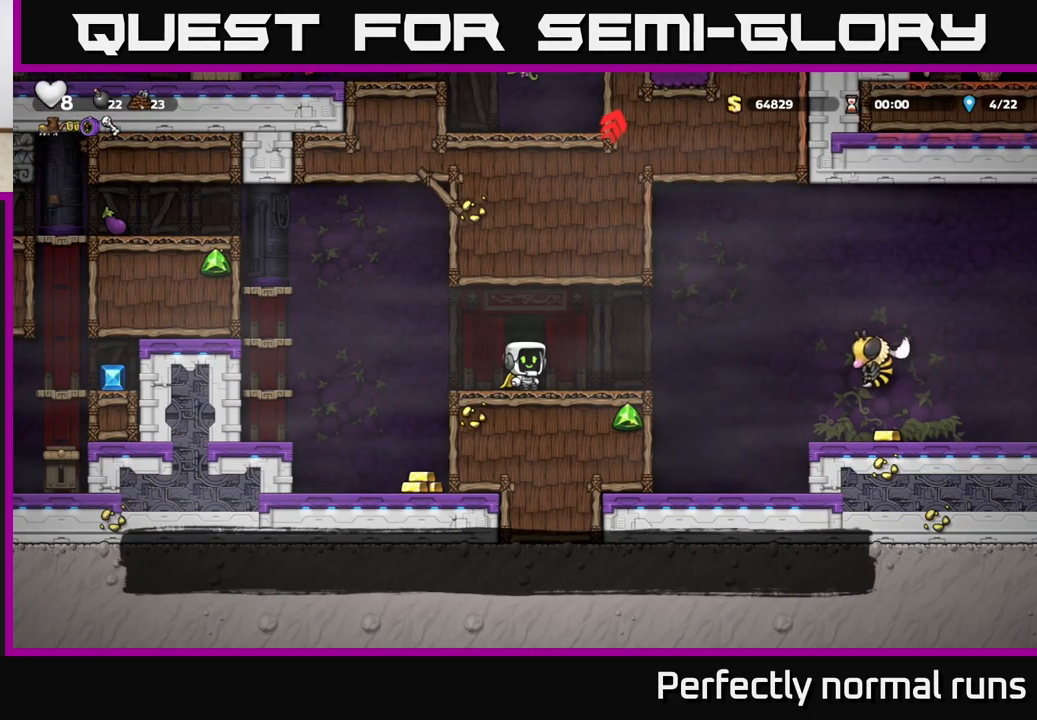
{"buttons": ["X"], "left_stick": "right", "right_stick": "center", "events": [[317, "A", "down"], [433, "X", "down"], [483, "A", "up"]]}
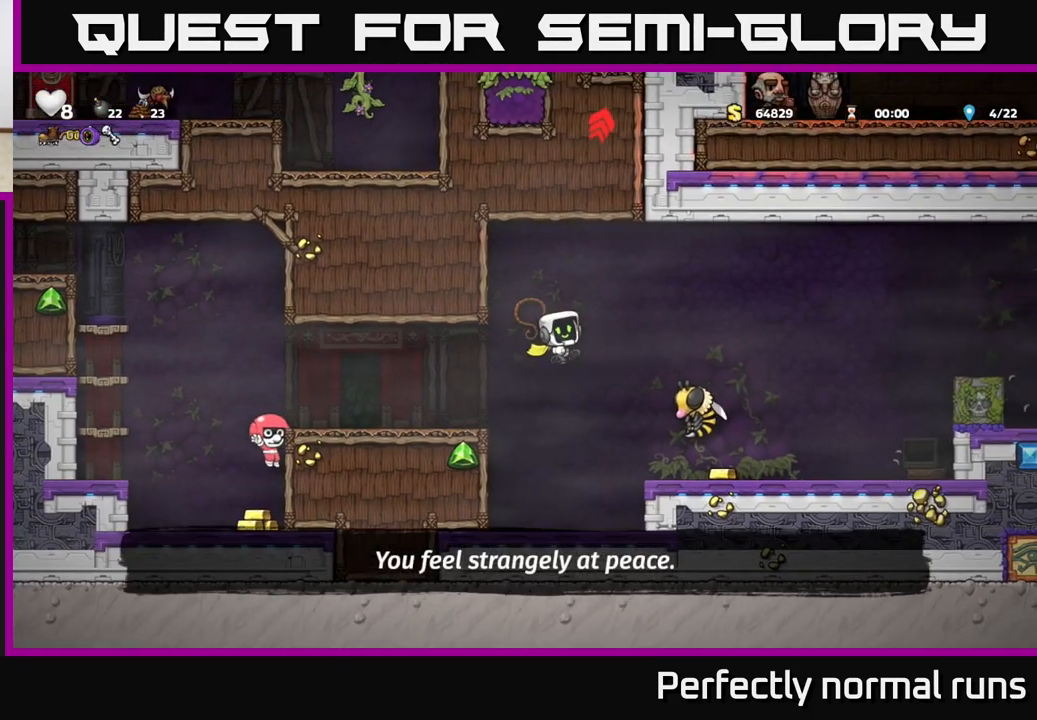
{"buttons": [], "left_stick": "center", "right_stick": "center", "events": [[17, "X", "up"], [67, "left_stick", "left"], [233, "left_stick", "center"]]}
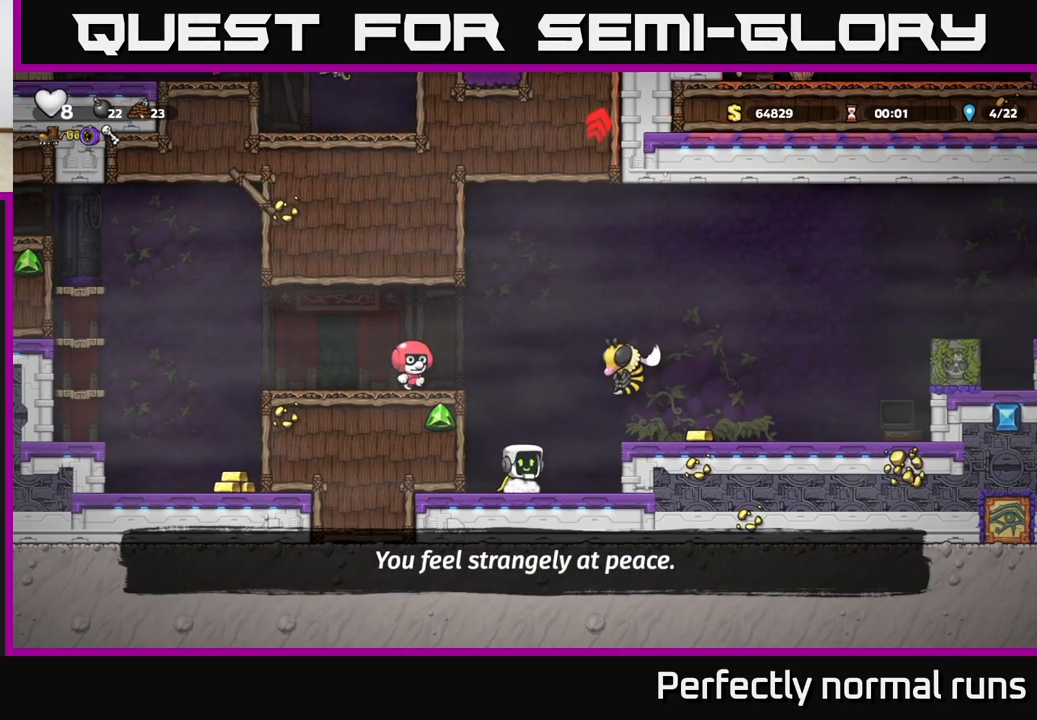
{"buttons": ["A"], "left_stick": "left", "right_stick": "center", "events": [[83, "A", "down"], [117, "left_stick", "left"], [250, "A", "up"], [383, "A", "down"]]}
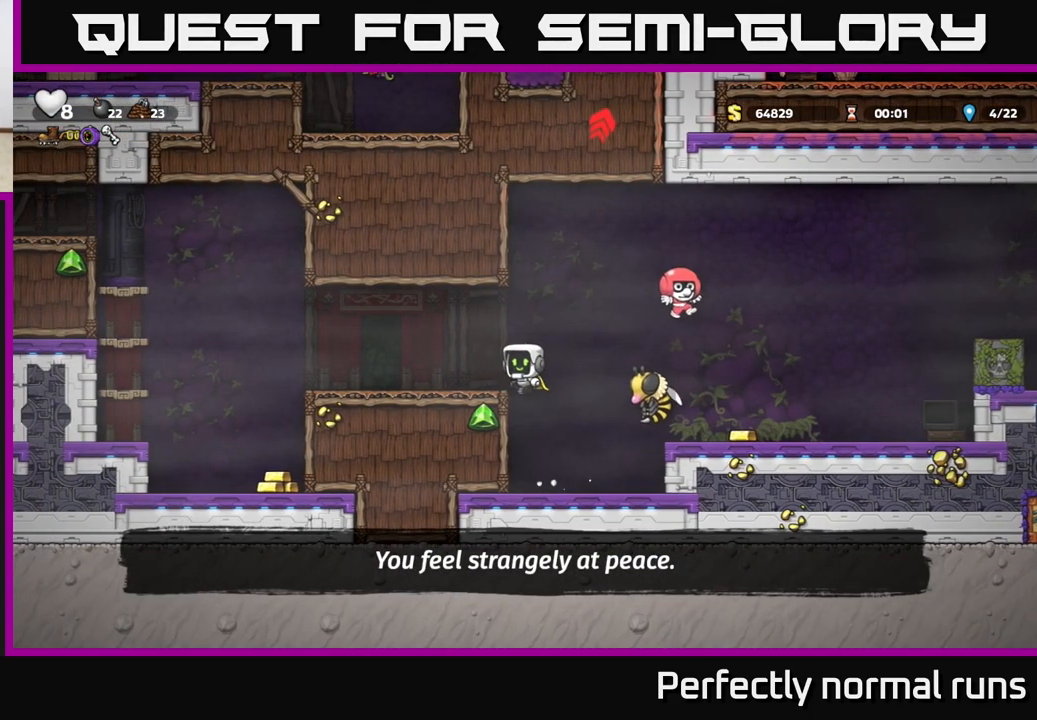
{"buttons": [], "left_stick": "center", "right_stick": "center", "events": [[67, "A", "up"], [333, "left_stick", "center"]]}
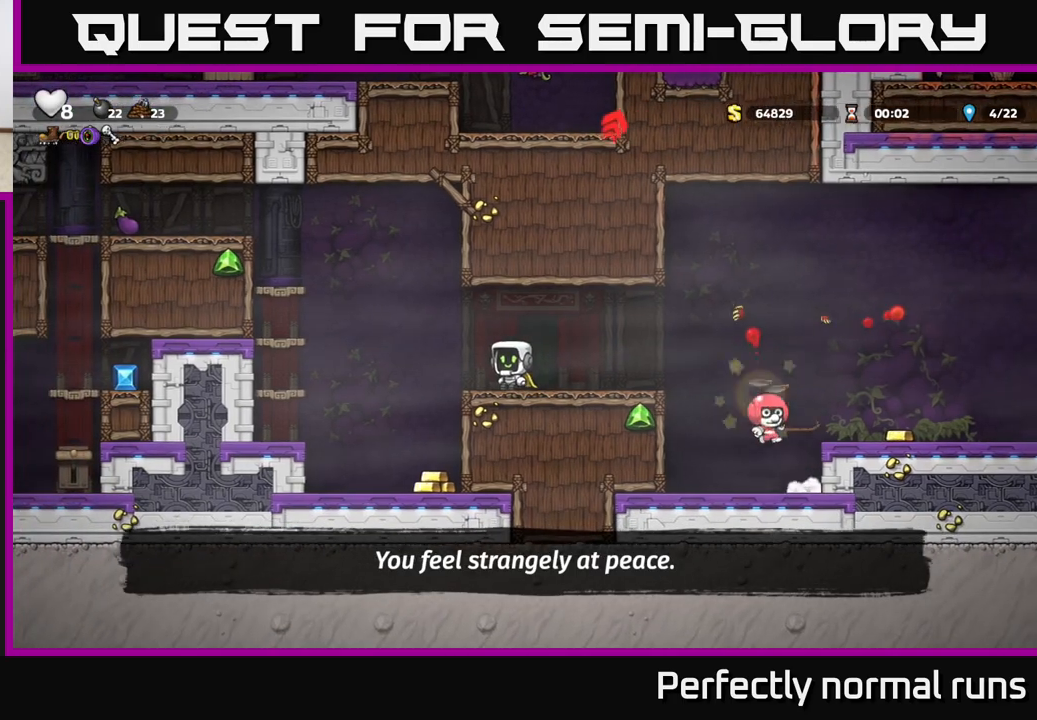
{"buttons": [], "left_stick": "left", "right_stick": "center", "events": [[183, "left_stick", "left"], [250, "A", "down"], [300, "A", "up"]]}
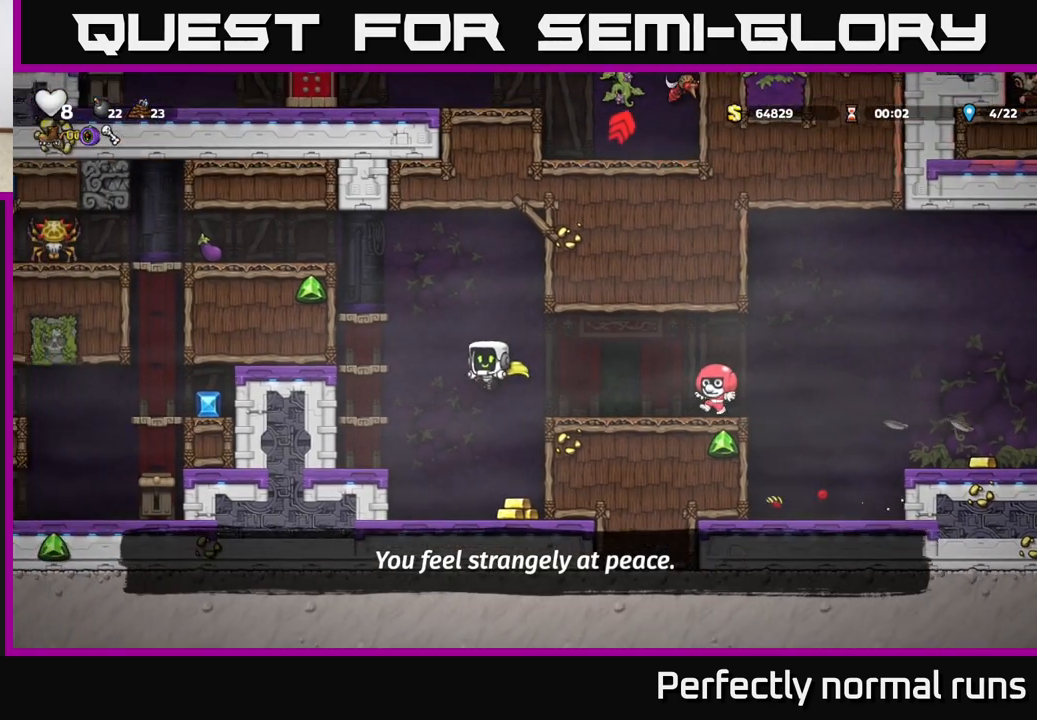
{"buttons": ["A"], "left_stick": "left", "right_stick": "center", "events": [[33, "left_stick", "center"], [150, "left_stick", "right"], [450, "left_stick", "left"], [483, "A", "down"]]}
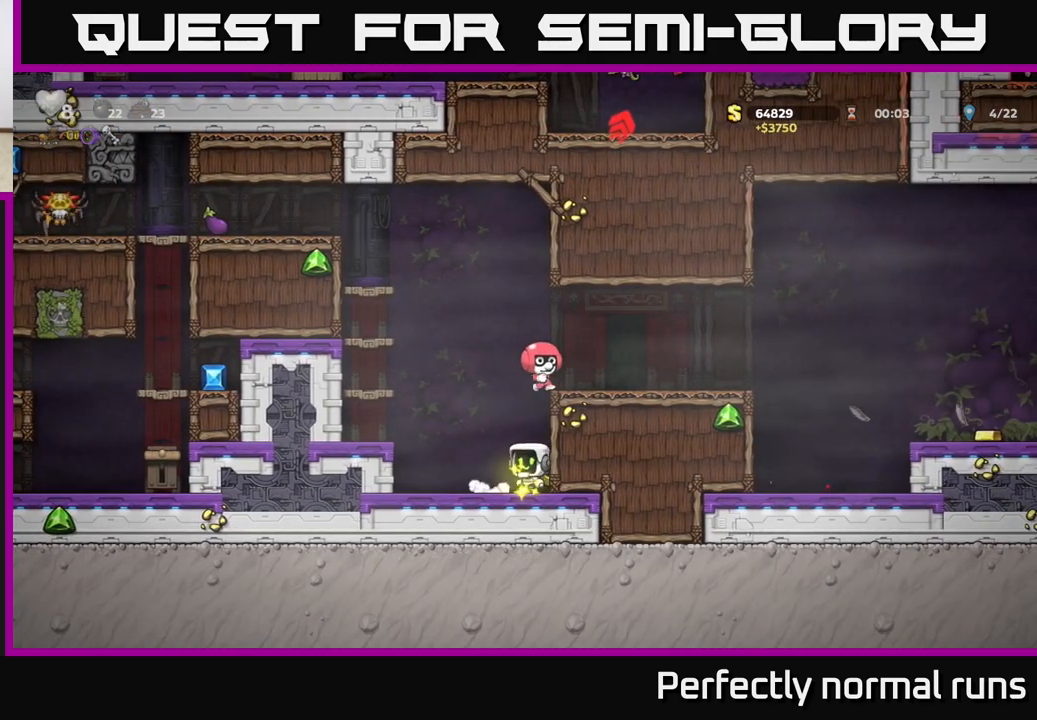
{"buttons": ["A"], "left_stick": "center", "right_stick": "center", "events": [[200, "A", "up"], [350, "left_stick", "center"], [500, "A", "down"]]}
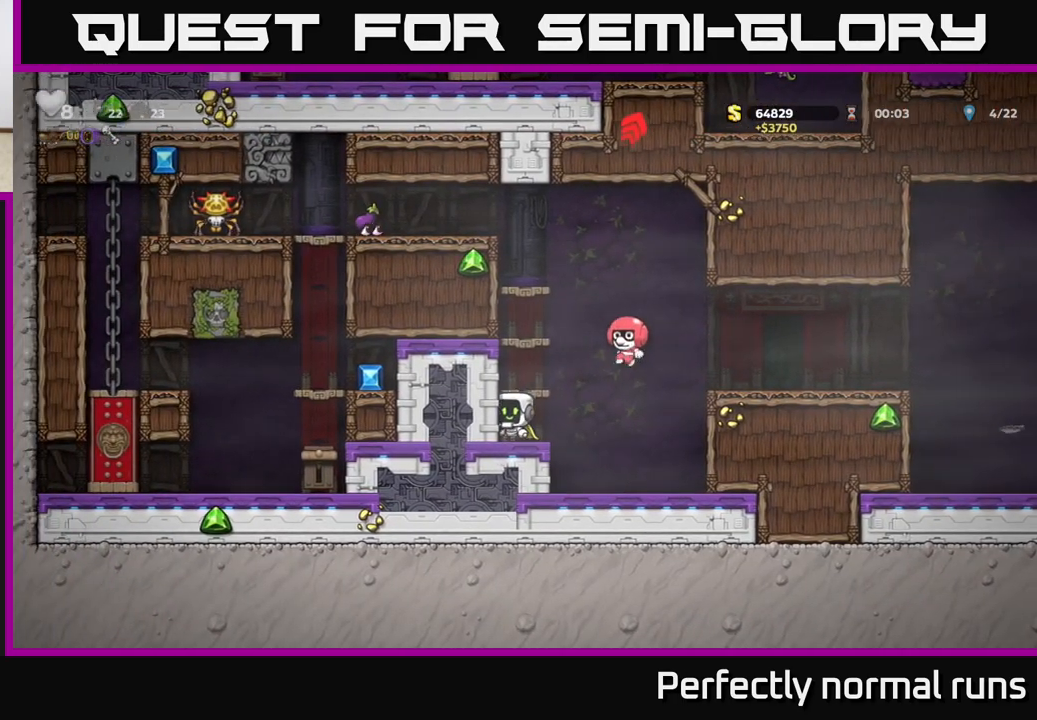
{"buttons": ["A"], "left_stick": "center", "right_stick": "center", "events": [[150, "A", "up"], [483, "A", "down"]]}
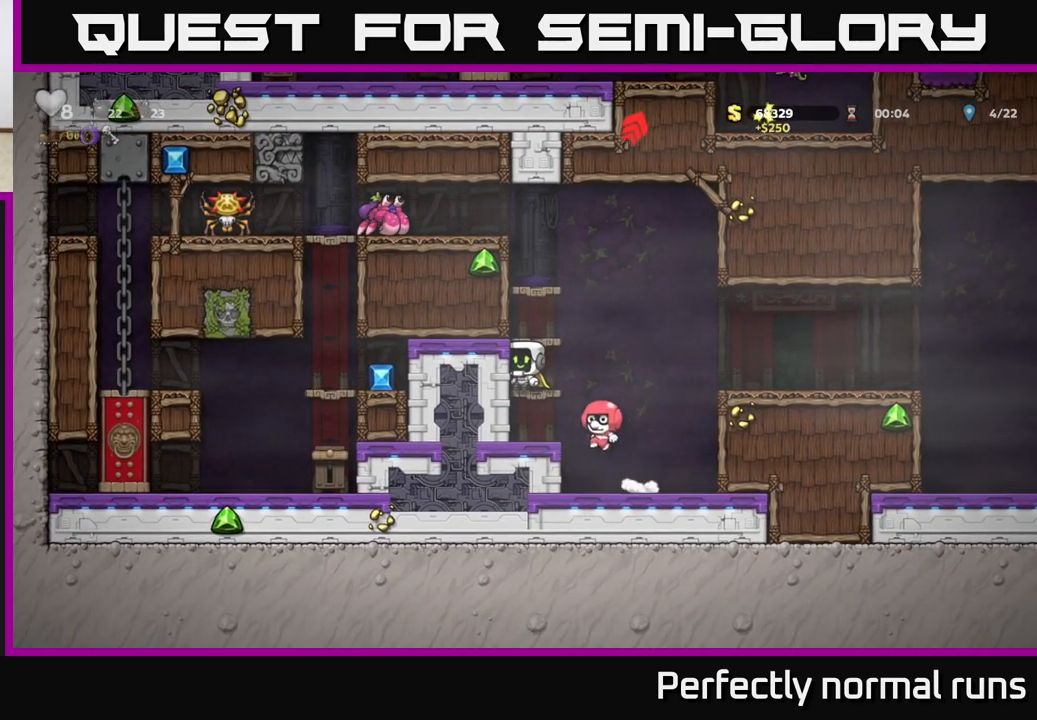
{"buttons": [], "left_stick": "center", "right_stick": "center", "events": [[133, "A", "up"]]}
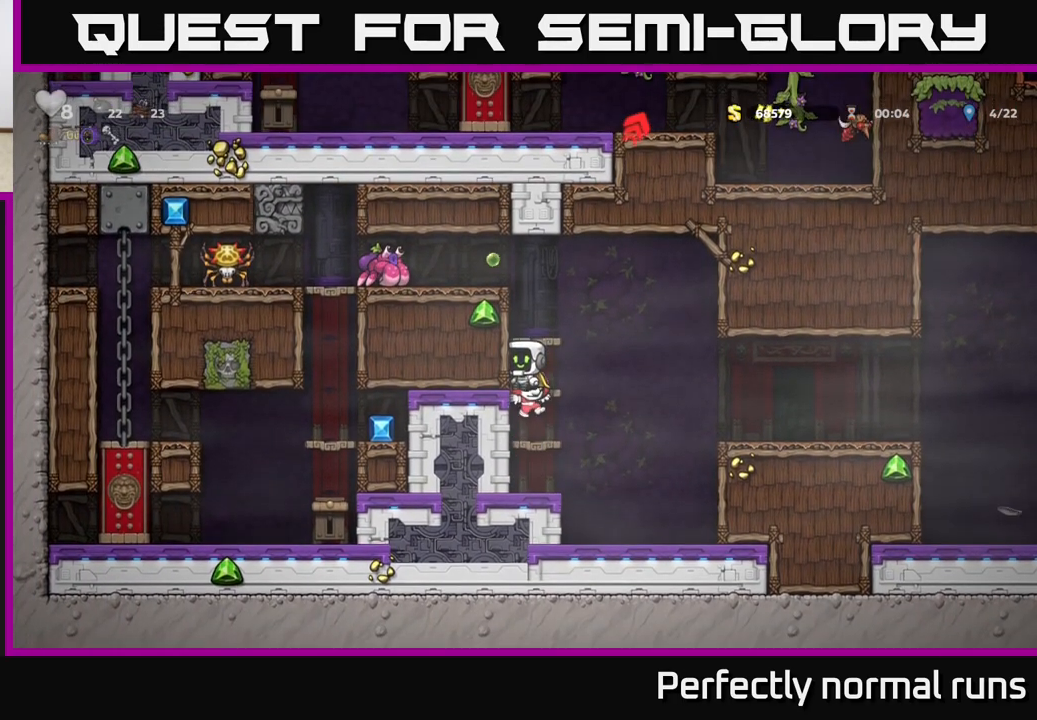
{"buttons": [], "left_stick": "center", "right_stick": "center", "events": []}
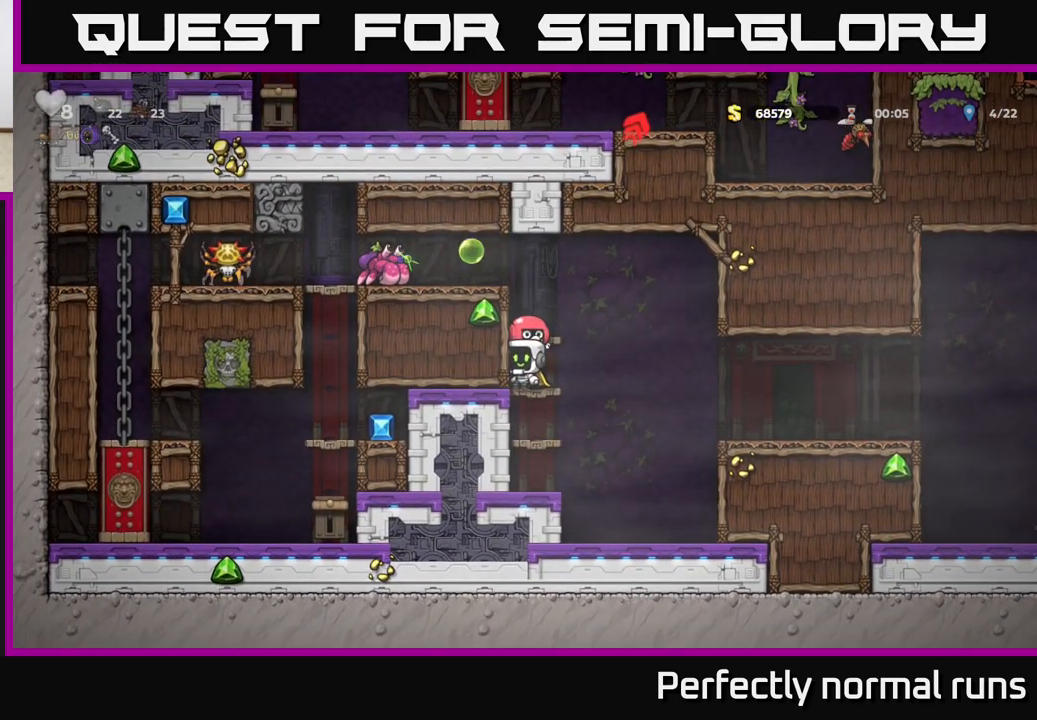
{"buttons": [], "left_stick": "center", "right_stick": "center", "events": []}
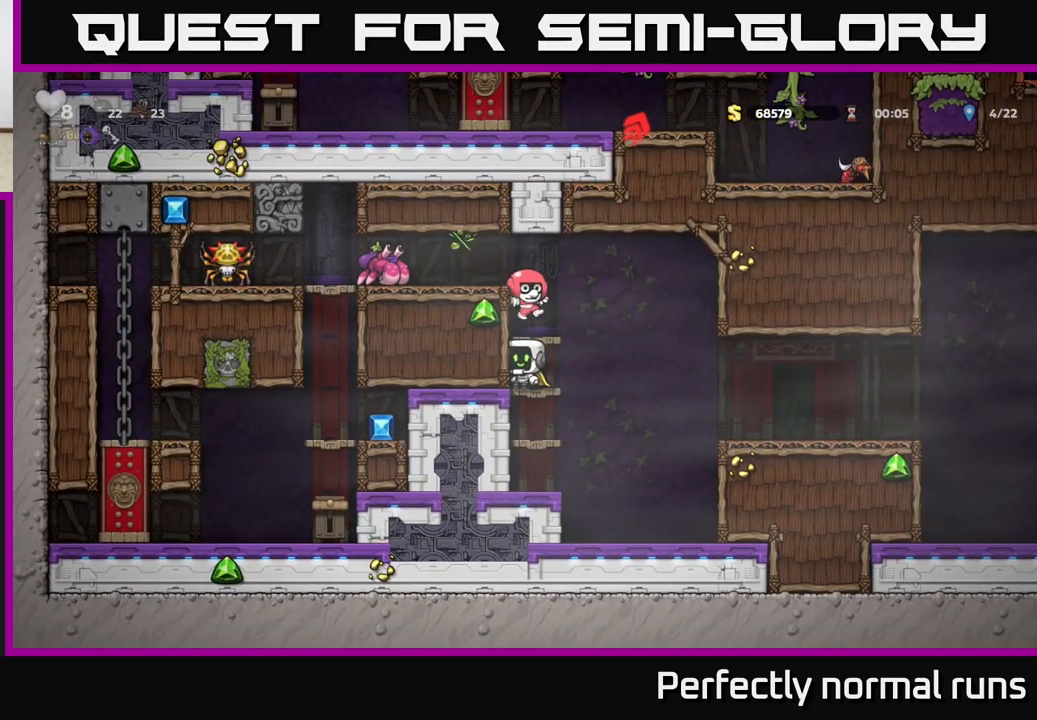
{"buttons": [], "left_stick": "center", "right_stick": "center", "events": []}
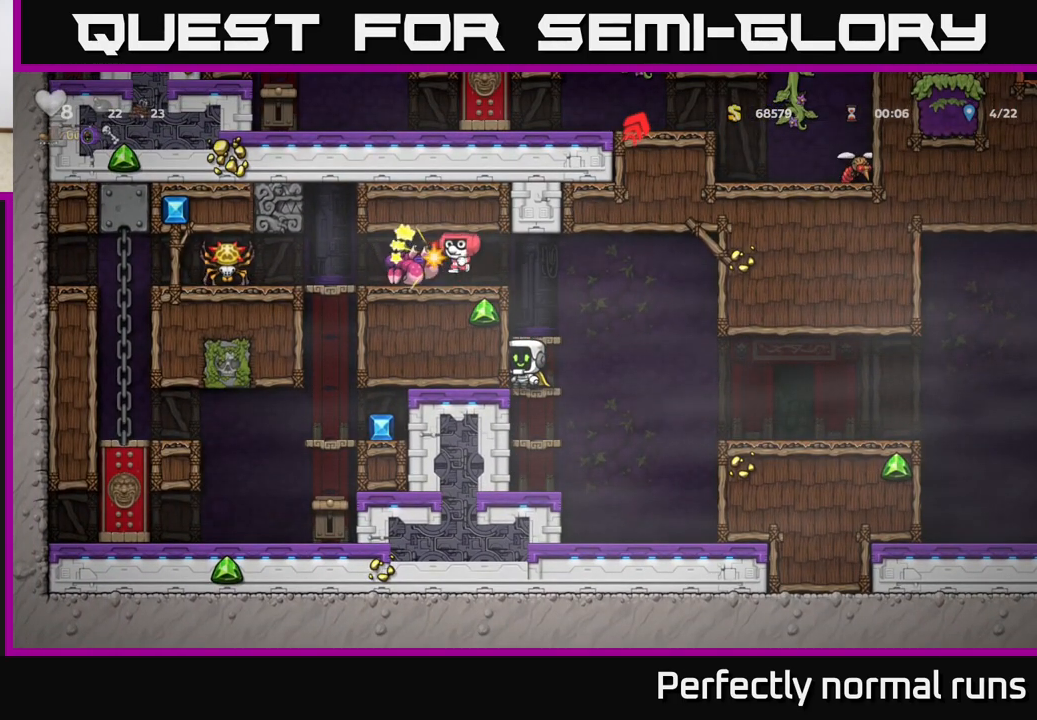
{"buttons": [], "left_stick": "center", "right_stick": "center", "events": []}
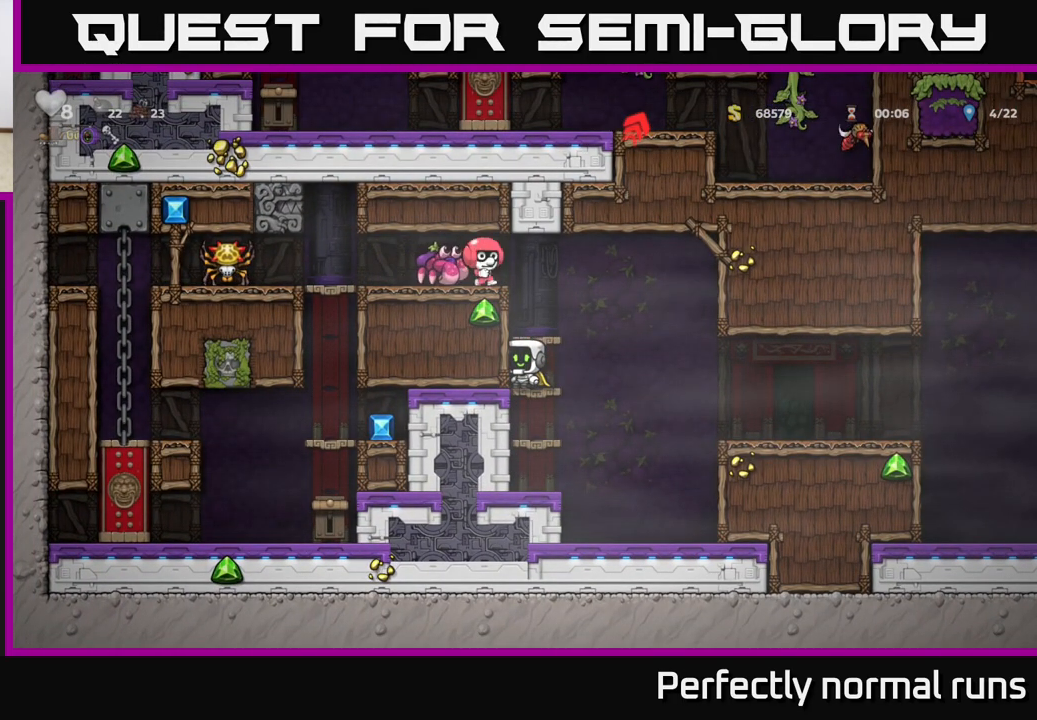
{"buttons": [], "left_stick": "center", "right_stick": "center", "events": []}
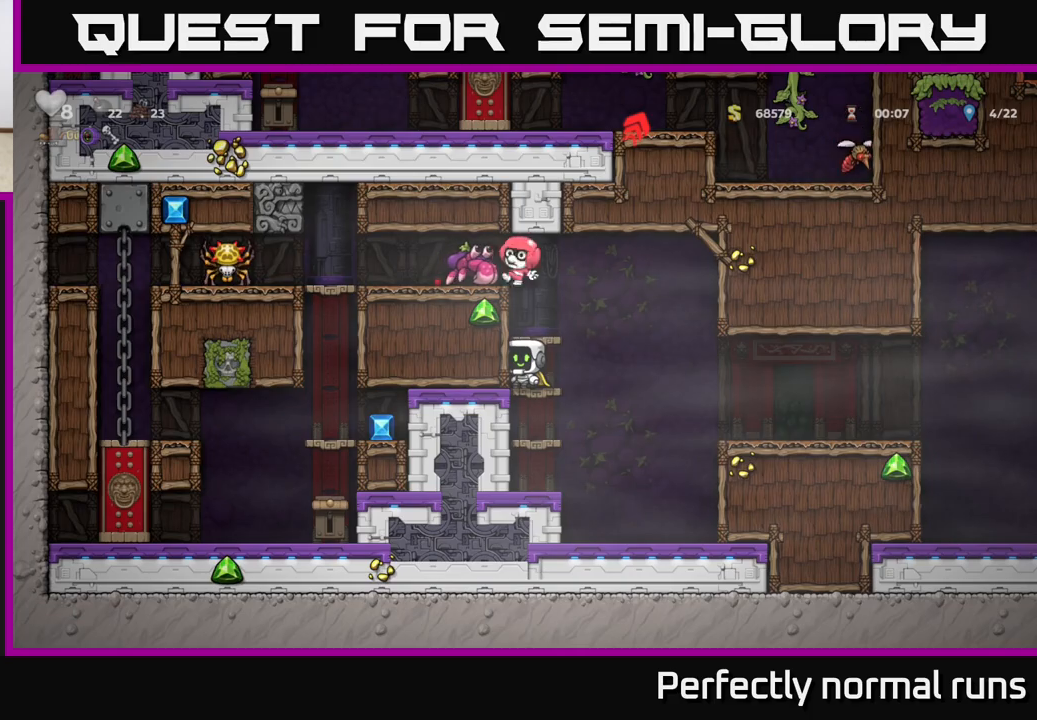
{"buttons": [], "left_stick": "center", "right_stick": "center", "events": []}
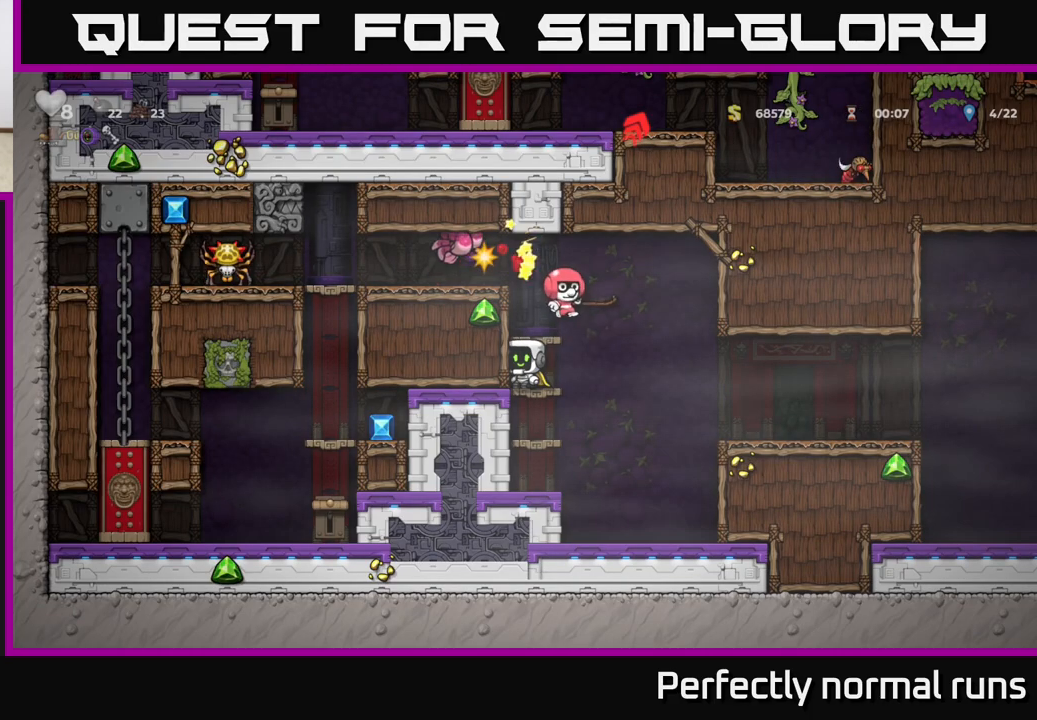
{"buttons": [], "left_stick": "center", "right_stick": "center", "events": []}
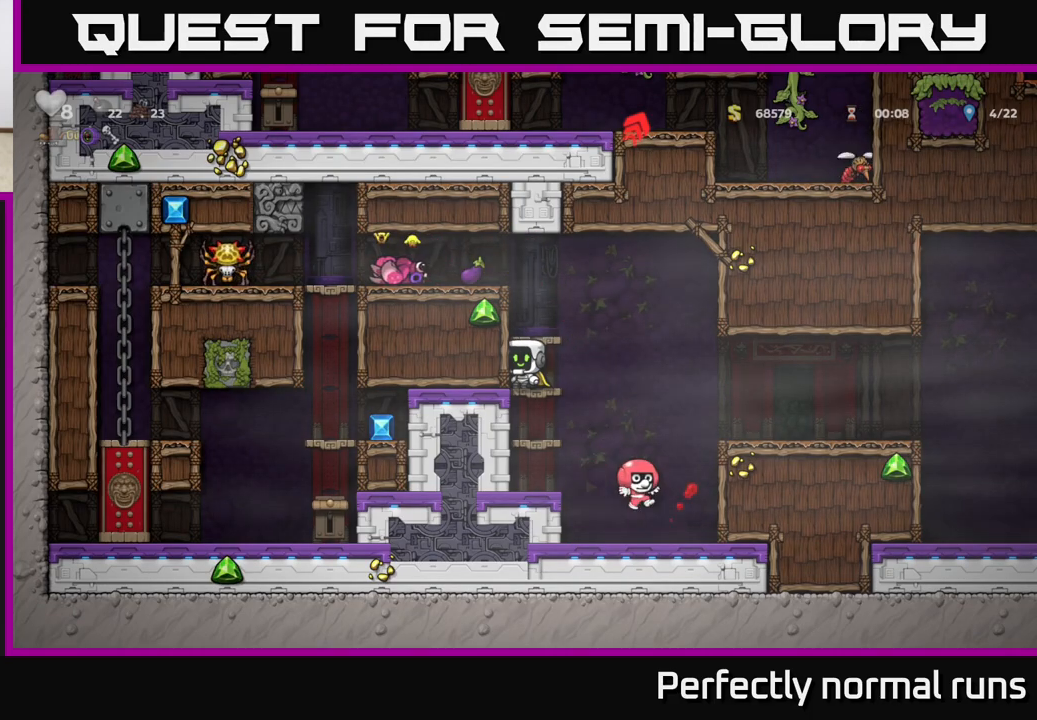
{"buttons": [], "left_stick": "left", "right_stick": "center", "events": [[17, "A", "down"], [100, "left_stick", "left"], [150, "A", "up"], [317, "left_stick", "center"], [367, "A", "down"], [450, "left_stick", "left"], [483, "A", "up"]]}
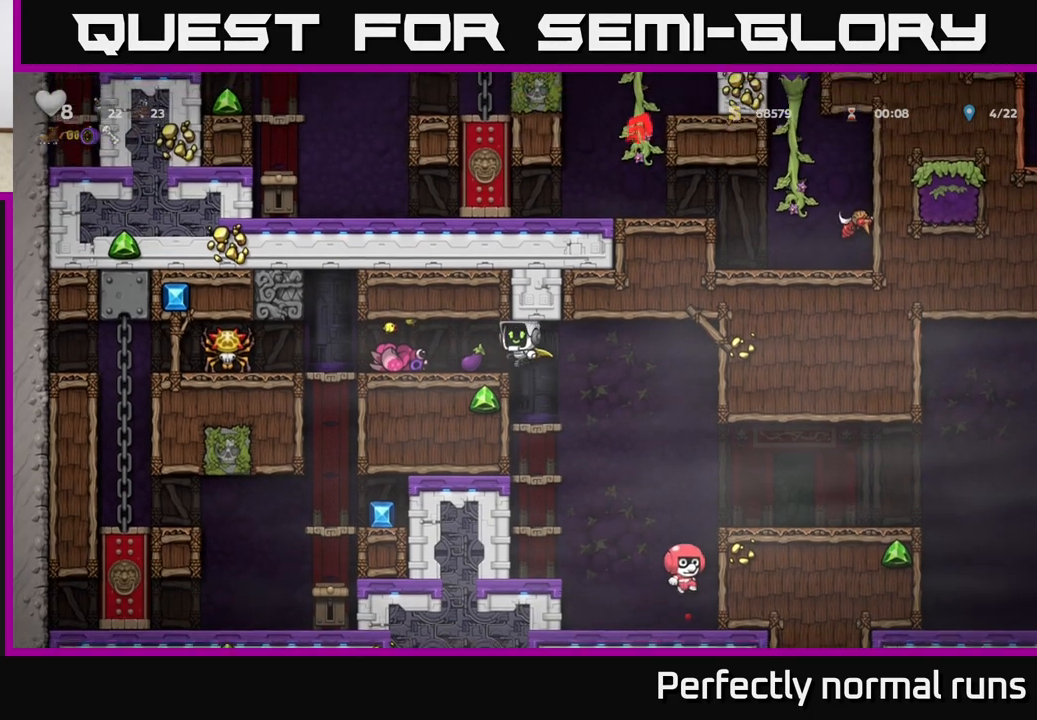
{"buttons": [], "left_stick": "down-right", "right_stick": "center", "events": [[67, "left_stick", "center"], [250, "left_stick", "down"], [383, "X", "down"], [467, "X", "up"], [483, "left_stick", "down-right"]]}
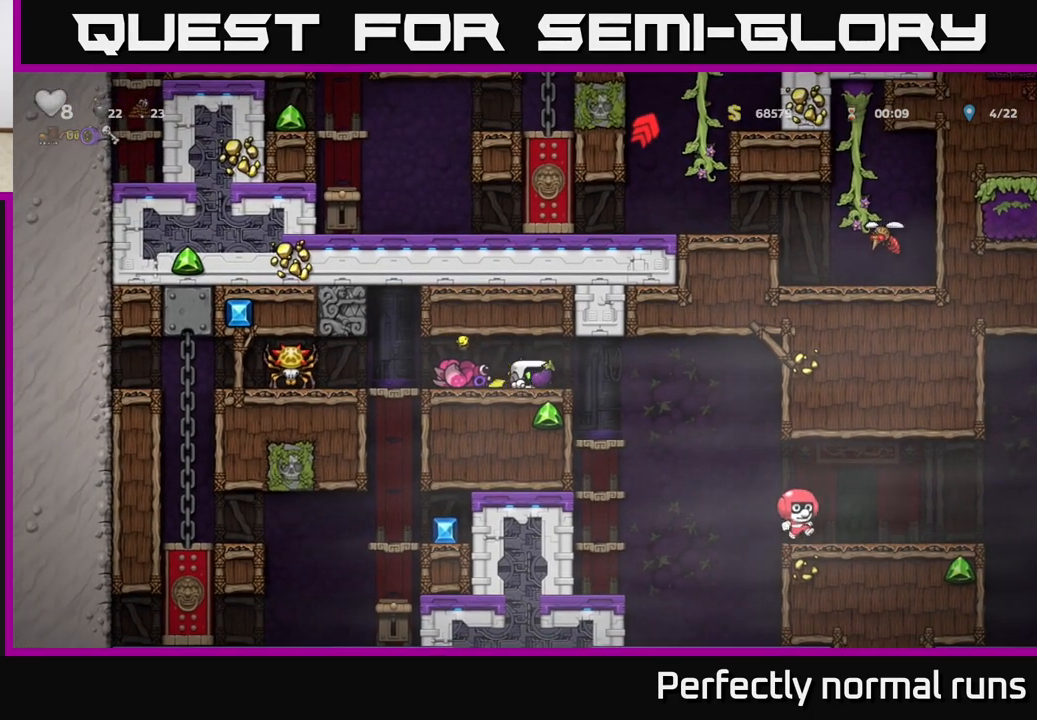
{"buttons": [], "left_stick": "right", "right_stick": "center", "events": [[17, "left_stick", "right"], [183, "A", "down"], [283, "A", "up"]]}
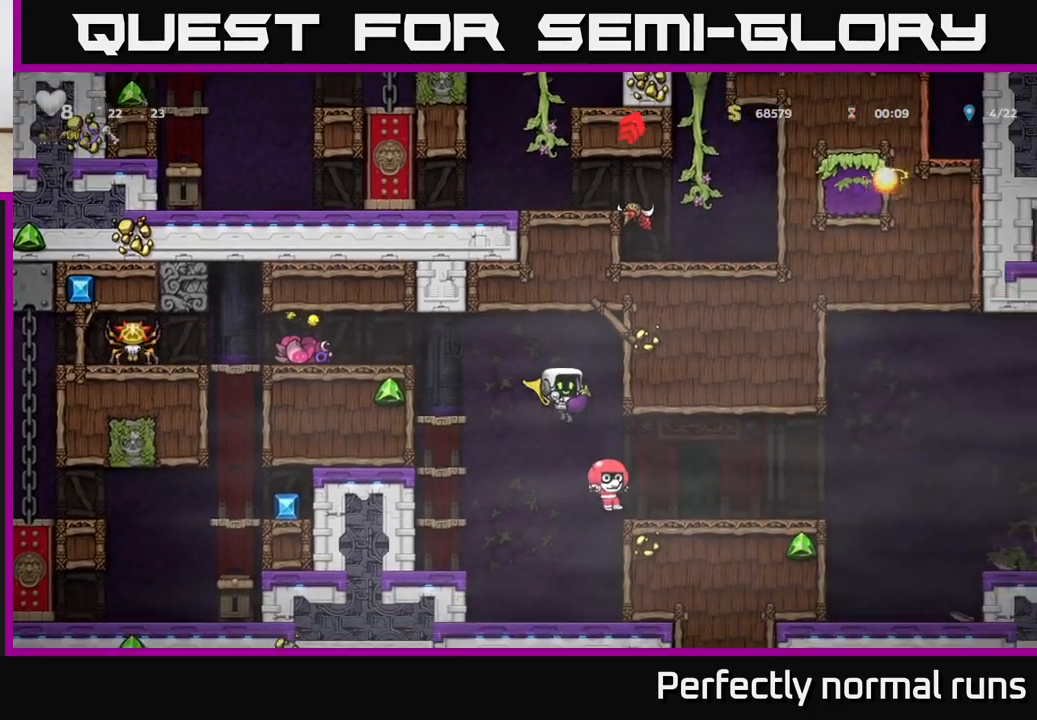
{"buttons": [], "left_stick": "right", "right_stick": "center", "events": [[17, "A", "down"], [133, "A", "up"]]}
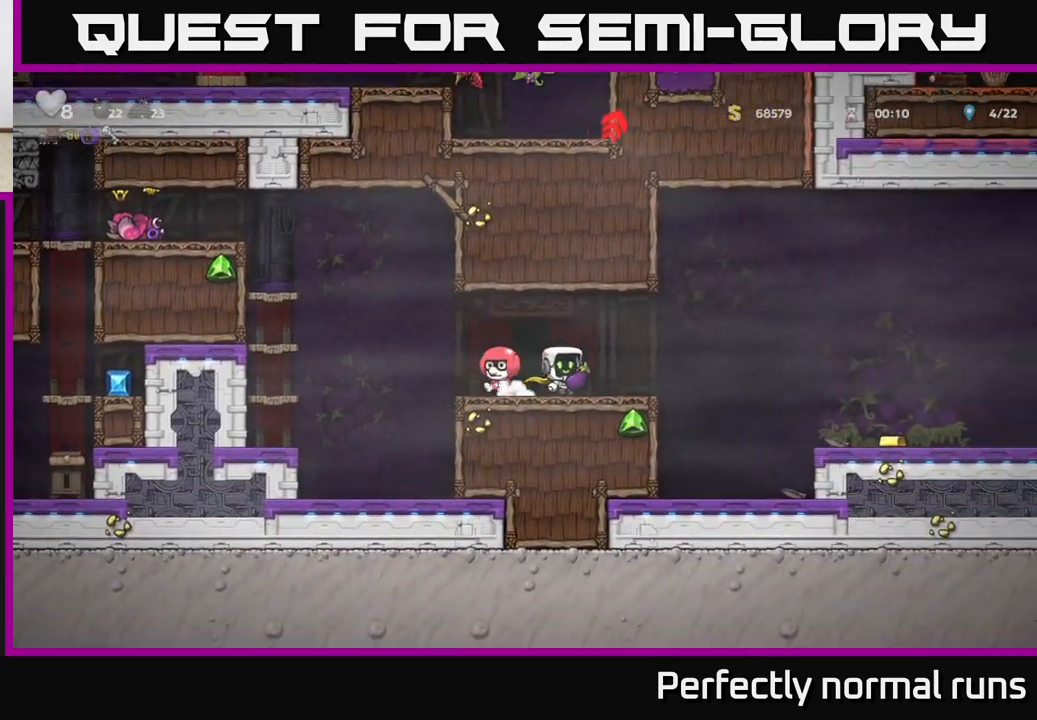
{"buttons": [], "left_stick": "right", "right_stick": "center", "events": [[83, "A", "down"], [383, "A", "up"]]}
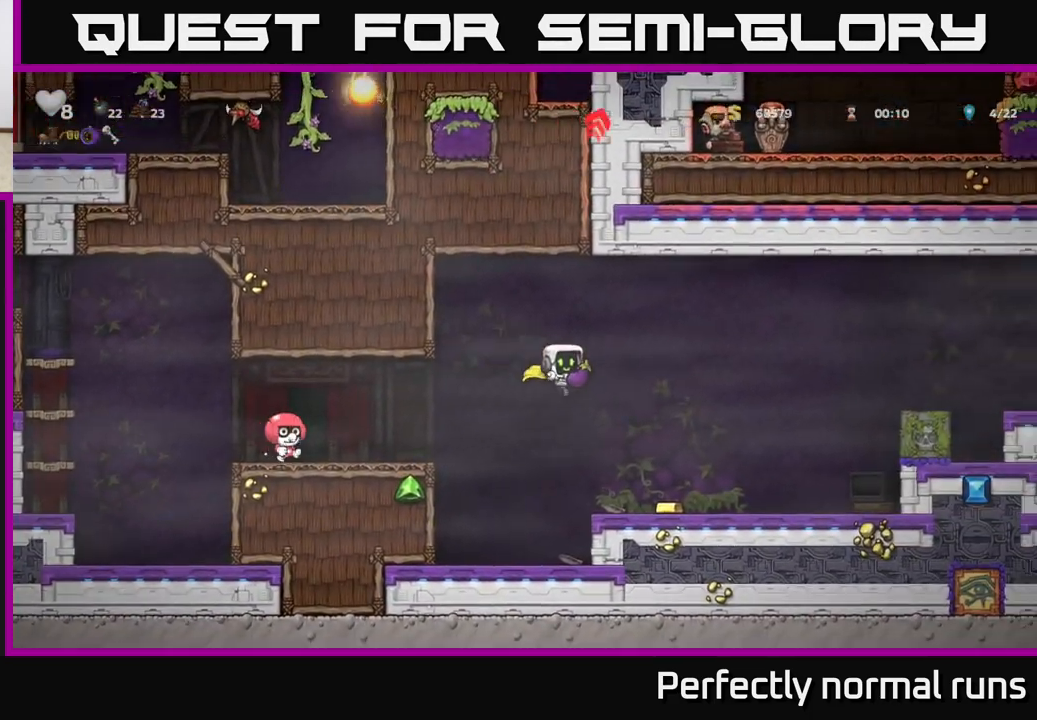
{"buttons": ["A"], "left_stick": "right", "right_stick": "center", "events": [[100, "left_stick", "center"], [200, "left_stick", "right"], [400, "left_stick", "center"], [450, "A", "down"], [483, "left_stick", "right"]]}
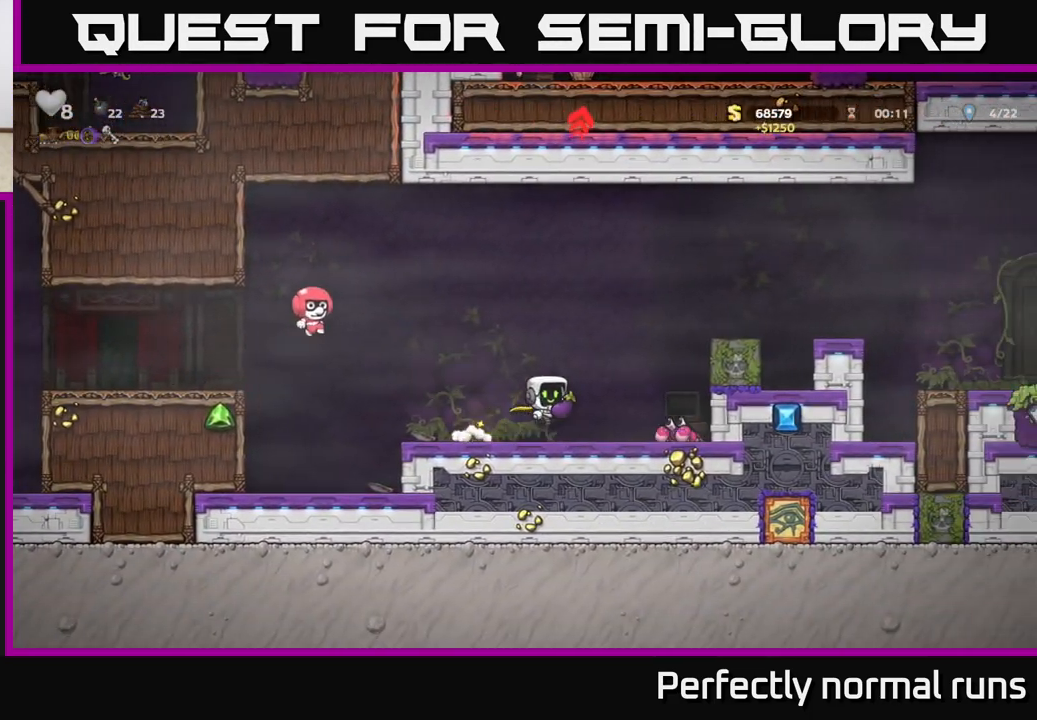
{"buttons": [], "left_stick": "left", "right_stick": "center", "events": [[183, "A", "up"], [183, "left_stick", "left"]]}
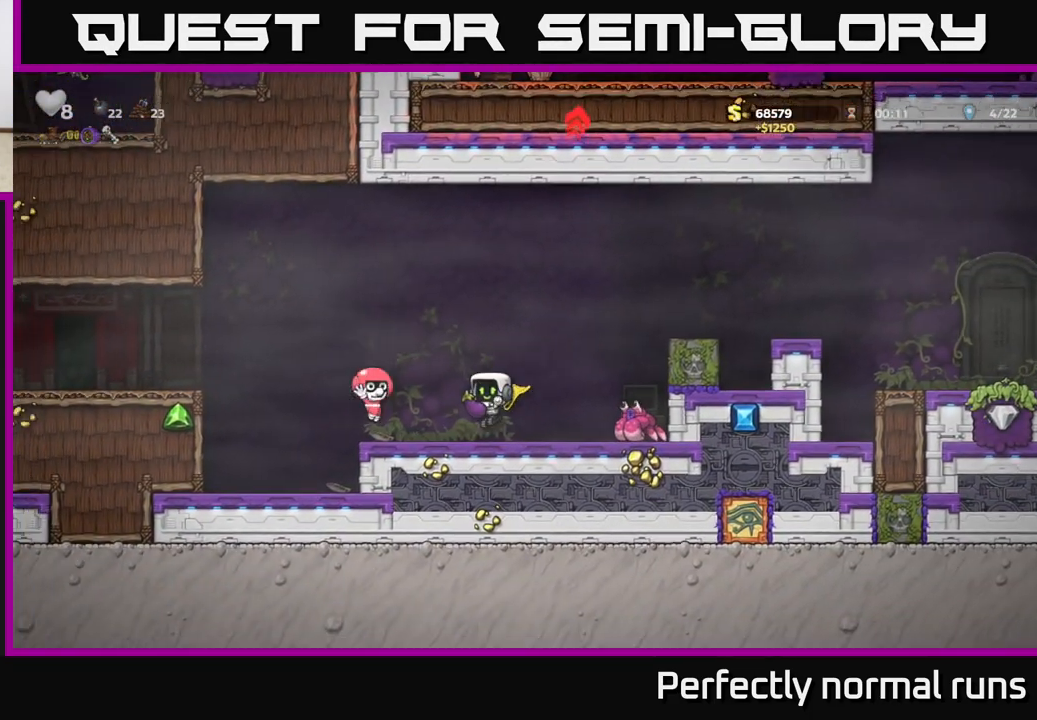
{"buttons": ["A"], "left_stick": "left", "right_stick": "center", "events": [[200, "A", "down"]]}